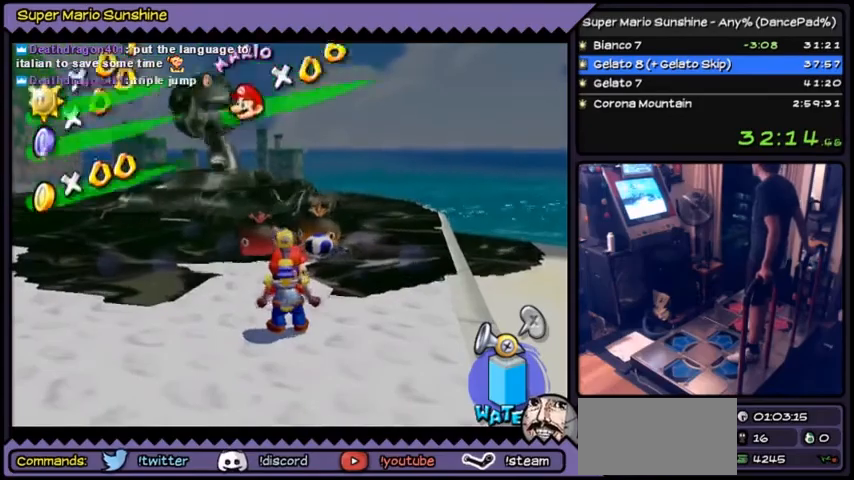
Gameplay with a controller (Nintendo layout); each line is a JSON object with the inputs held at the frame after it. "events" lists button and stick changes between this image and that frame as [ms after this image, input, new state], when the widget could be followed in between. Not read: L3 R1 R3.
{"buttons": [], "events": []}
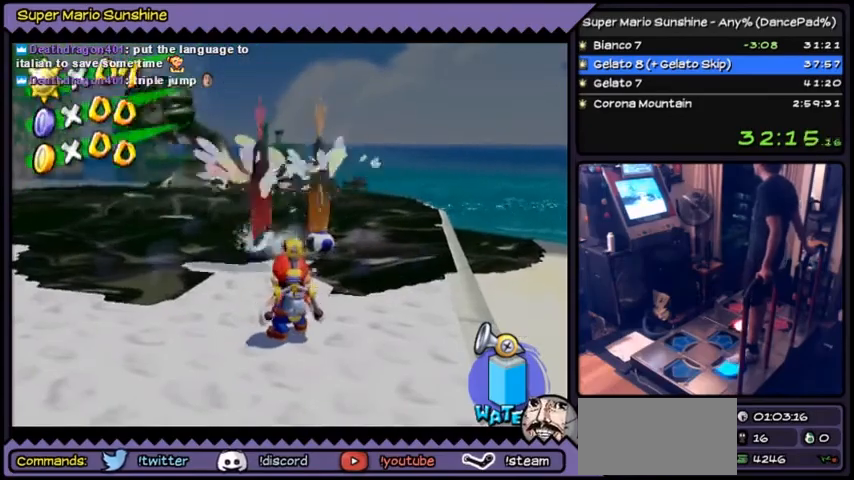
{"buttons": [], "events": [[33, "DPAD_DOWN", "down"], [66, "DPAD_DOWN", "up"], [100, "DPAD_DOWN", "down"], [400, "DPAD_DOWN", "up"]]}
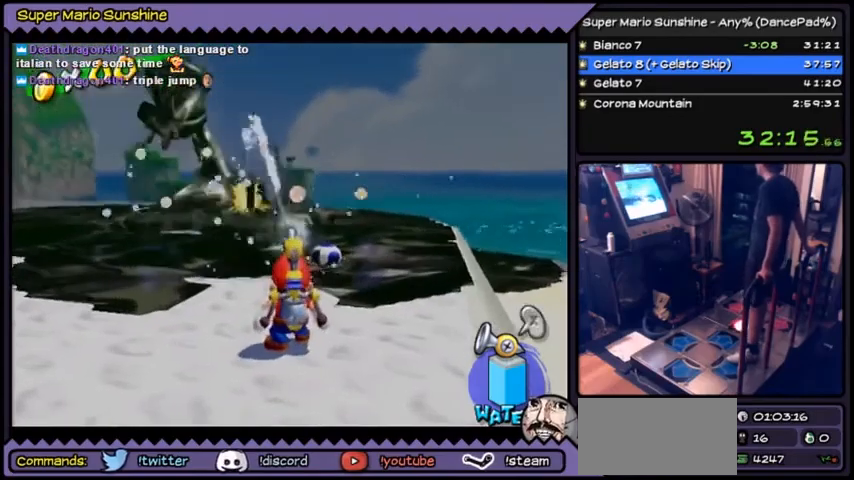
{"buttons": [], "events": []}
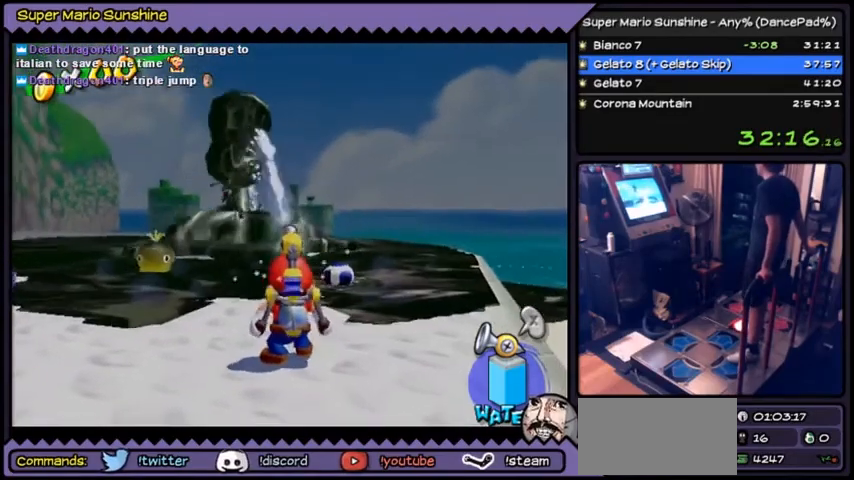
{"buttons": [], "events": []}
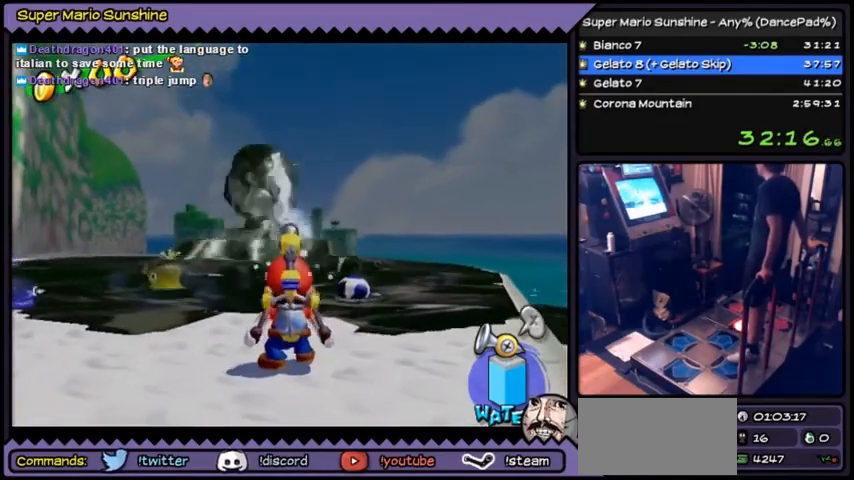
{"buttons": [], "events": []}
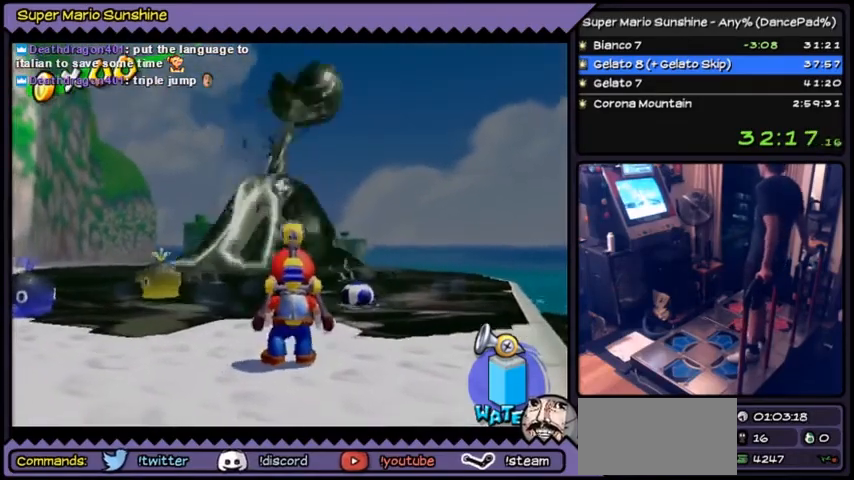
{"buttons": [], "events": []}
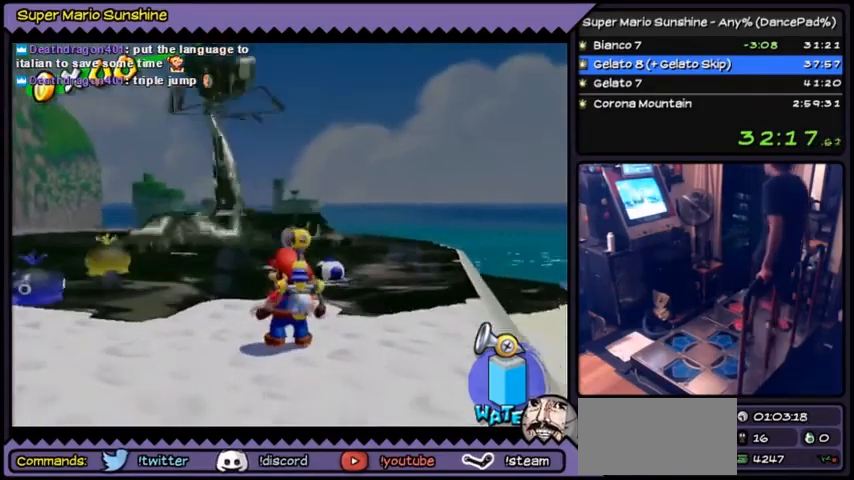
{"buttons": ["A"], "events": [[100, "A", "down"], [167, "A", "up"], [234, "A", "down"]]}
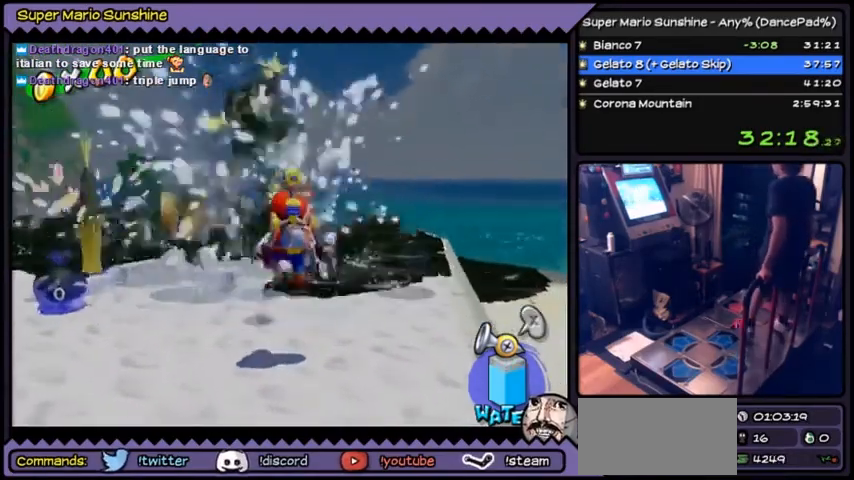
{"buttons": ["A"], "events": [[267, "A", "up"], [400, "A", "down"]]}
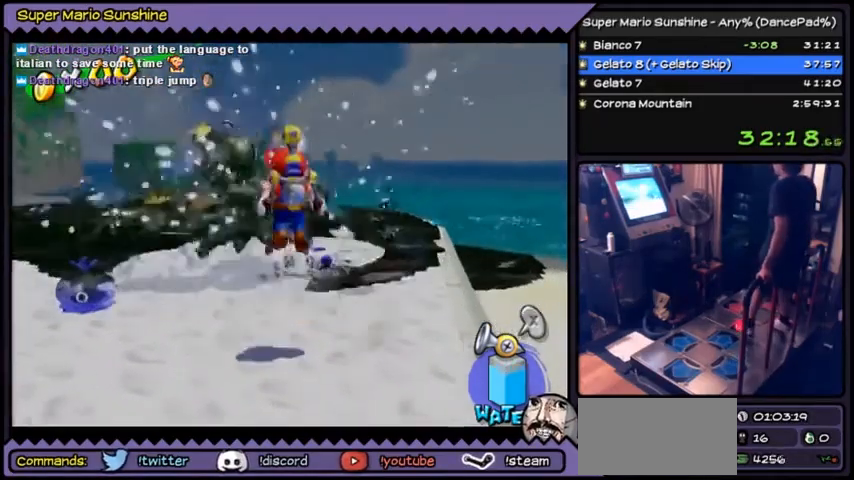
{"buttons": ["A"], "events": [[334, "A", "up"], [434, "A", "down"]]}
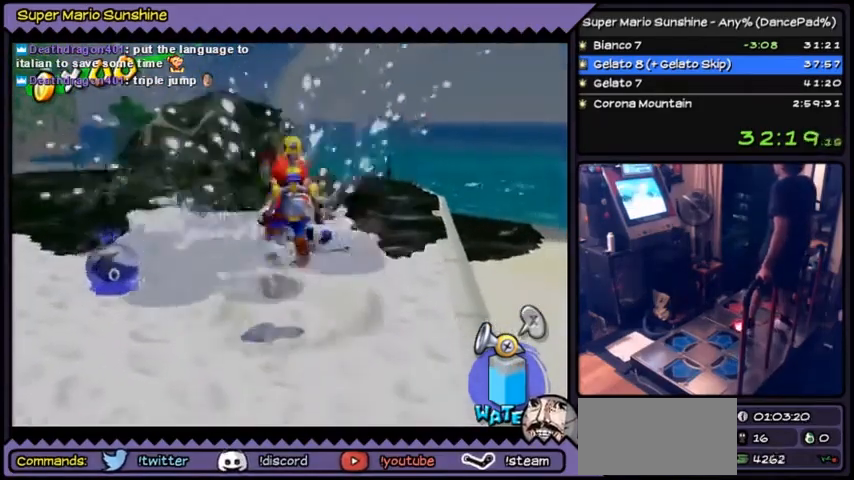
{"buttons": ["A"], "events": [[66, "A", "up"], [200, "A", "down"]]}
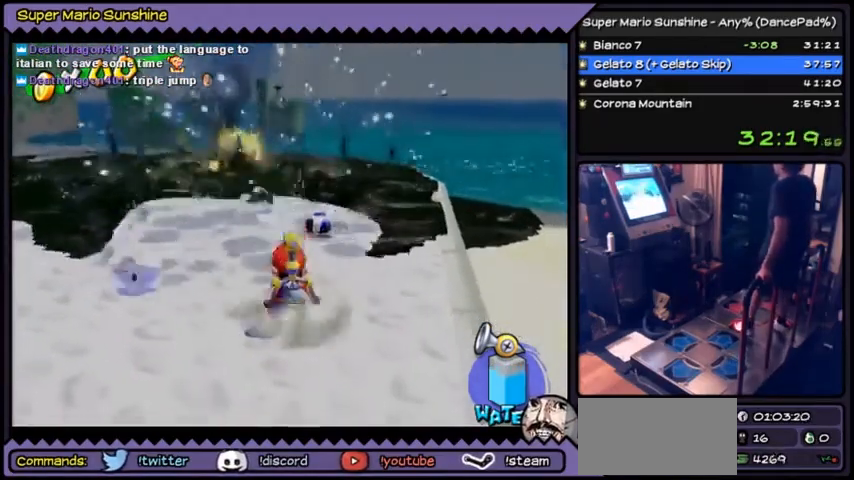
{"buttons": ["A"], "events": [[200, "A", "up"], [267, "A", "down"], [401, "A", "up"], [501, "A", "down"]]}
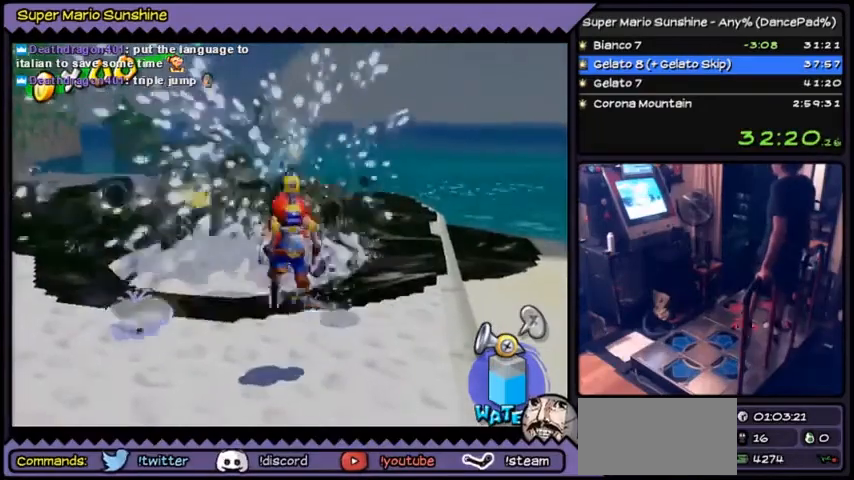
{"buttons": [], "events": [[133, "A", "up"], [200, "A", "down"], [500, "A", "up"]]}
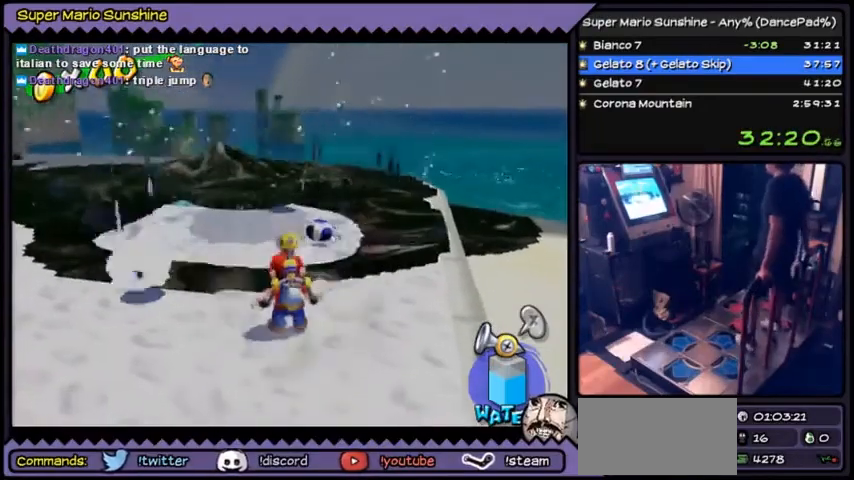
{"buttons": ["A"], "events": [[401, "A", "down"]]}
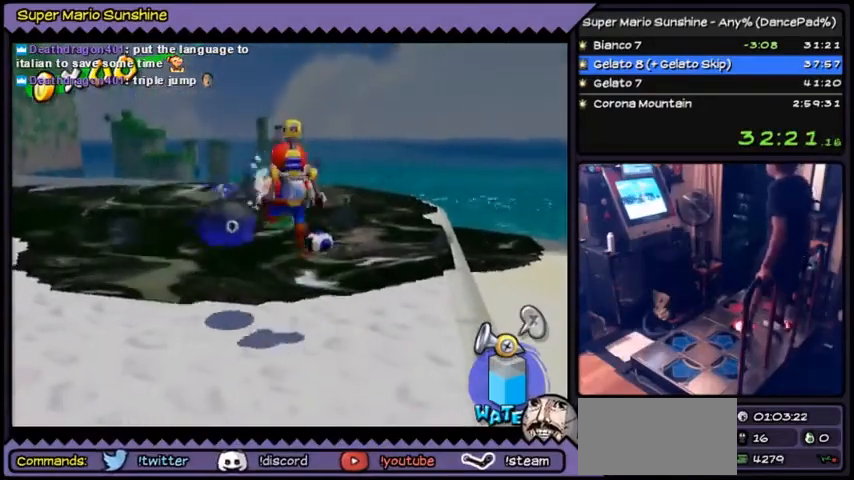
{"buttons": ["A"], "events": [[333, "A", "up"], [367, "A", "down"]]}
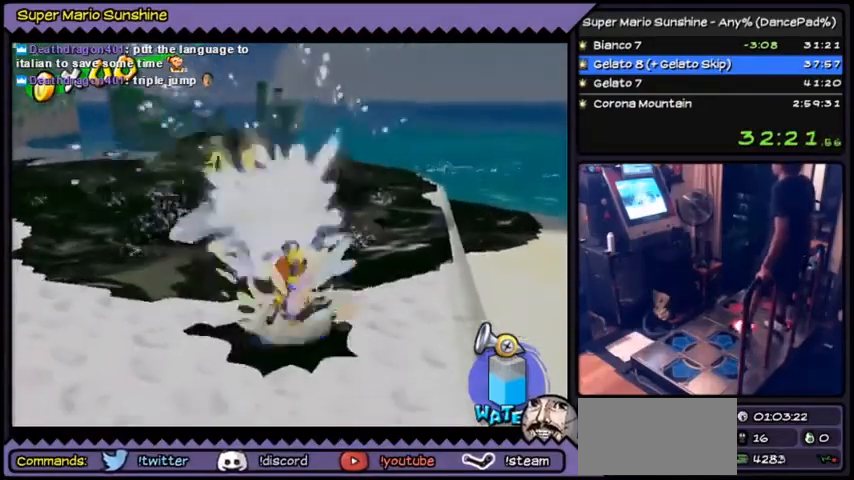
{"buttons": [], "events": [[34, "A", "up"], [167, "A", "down"], [501, "A", "up"]]}
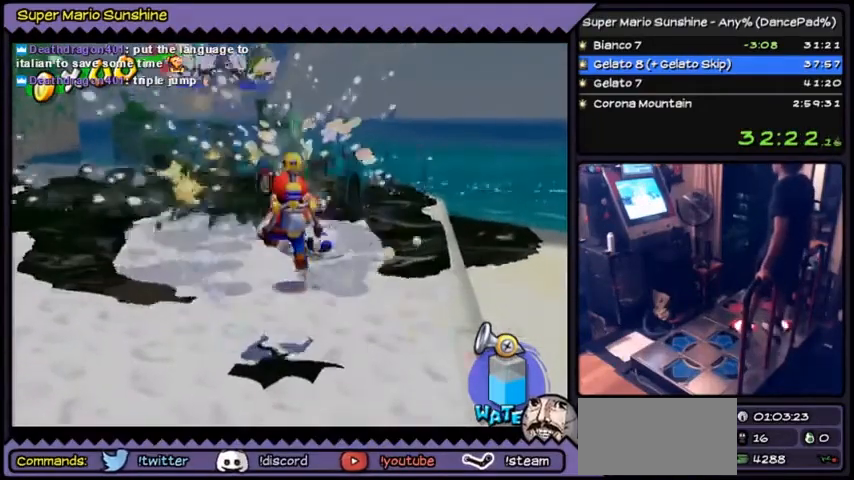
{"buttons": [], "events": [[33, "A", "down"], [467, "A", "up"]]}
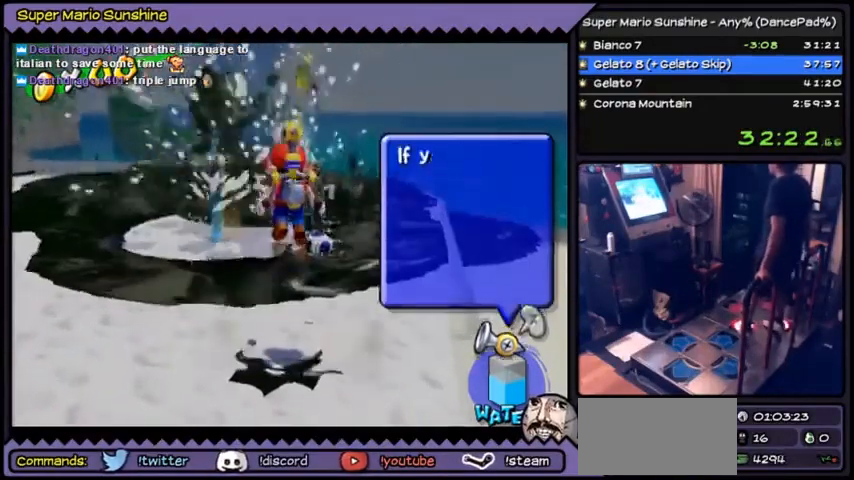
{"buttons": ["A"], "events": [[67, "A", "down"], [267, "A", "up"], [367, "A", "down"]]}
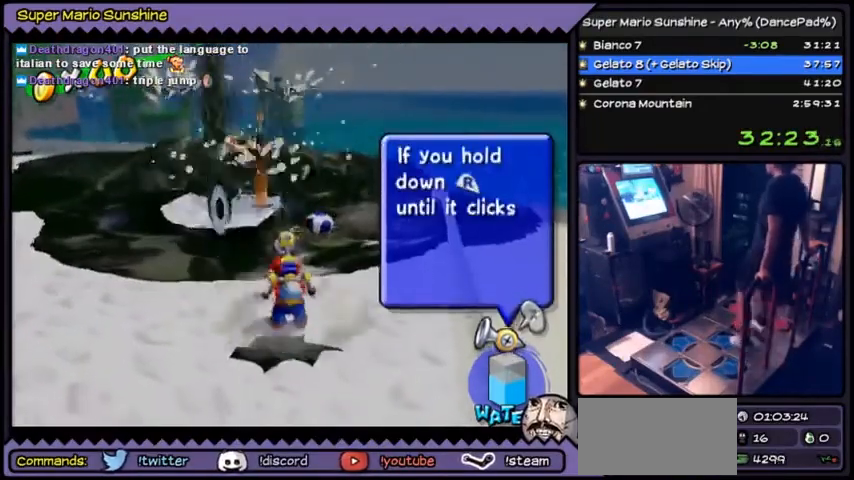
{"buttons": [], "events": [[133, "A", "up"]]}
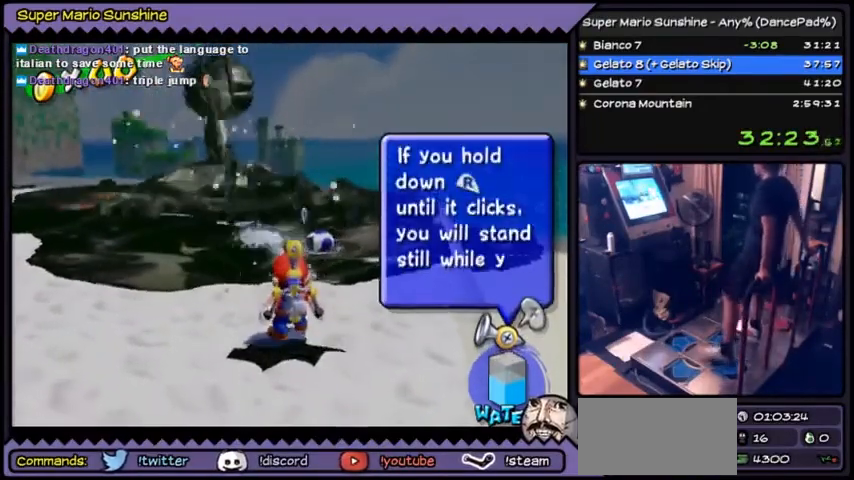
{"buttons": ["DPAD_DOWN"], "events": [[267, "DPAD_DOWN", "down"], [301, "DPAD_DOWN", "up"], [334, "DPAD_DOWN", "down"]]}
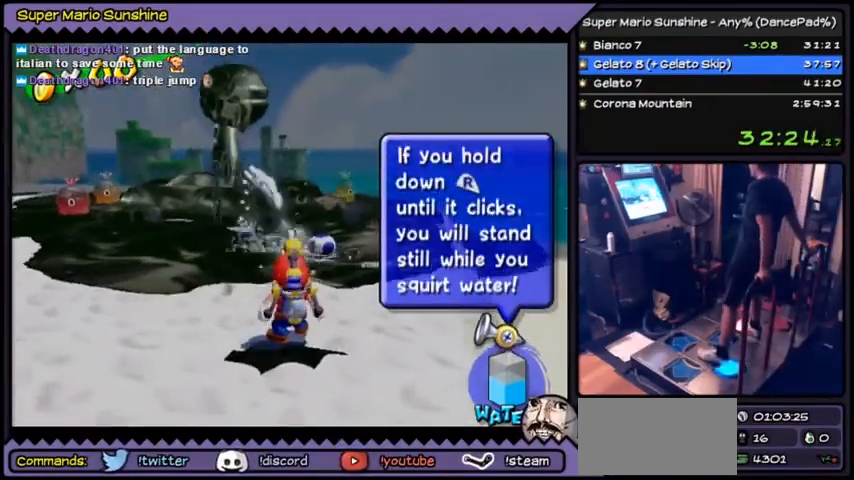
{"buttons": [], "events": [[200, "DPAD_DOWN", "up"]]}
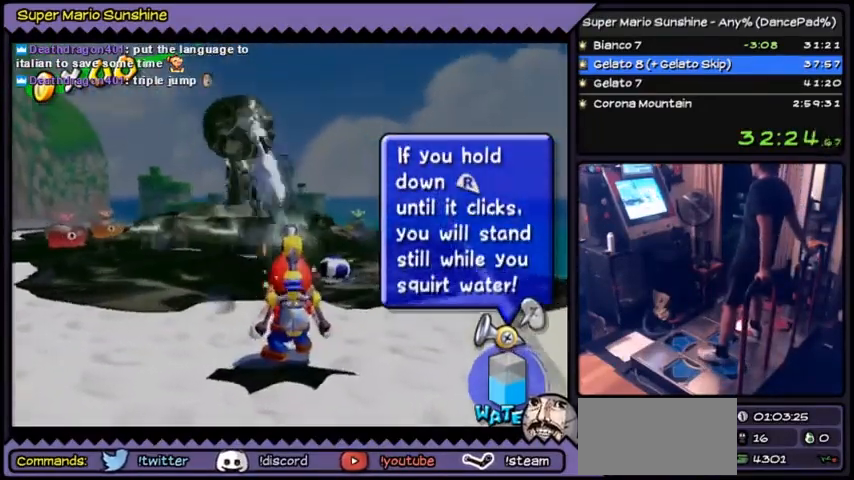
{"buttons": [], "events": []}
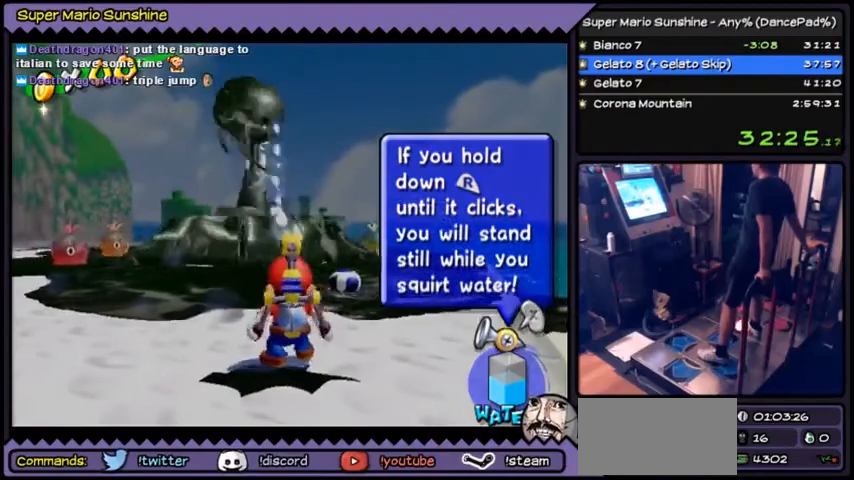
{"buttons": [], "events": []}
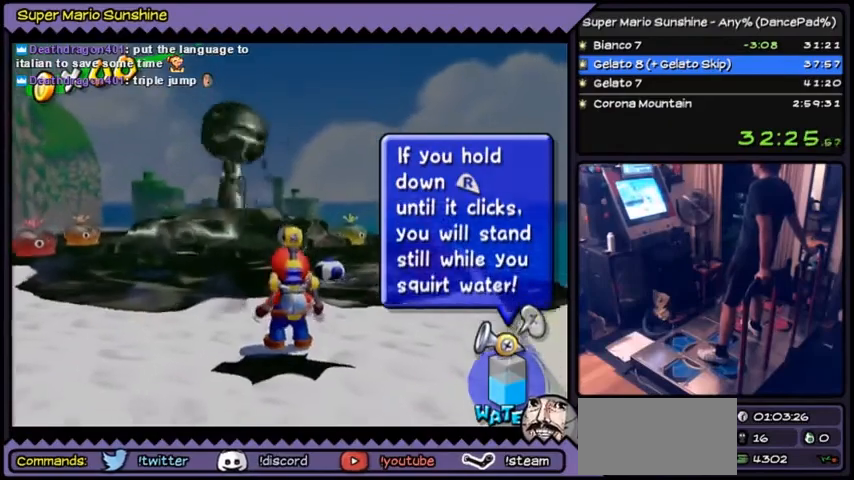
{"buttons": [], "events": []}
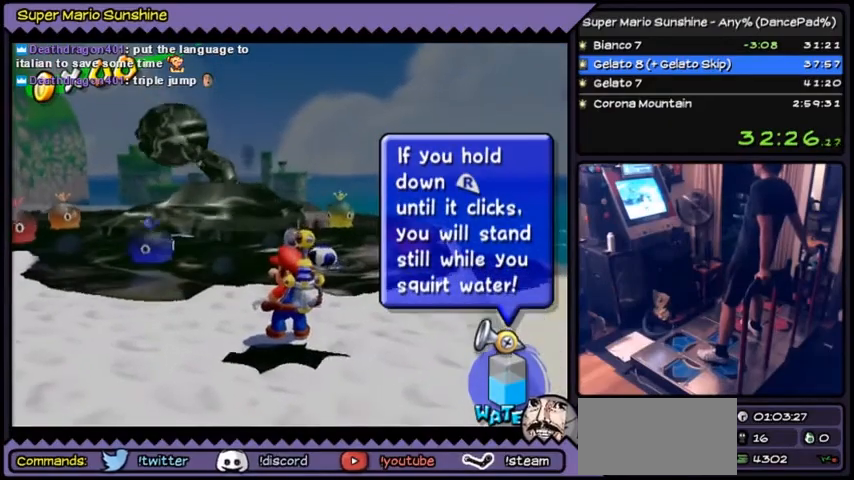
{"buttons": ["DPAD_DOWN"], "events": [[467, "DPAD_DOWN", "down"]]}
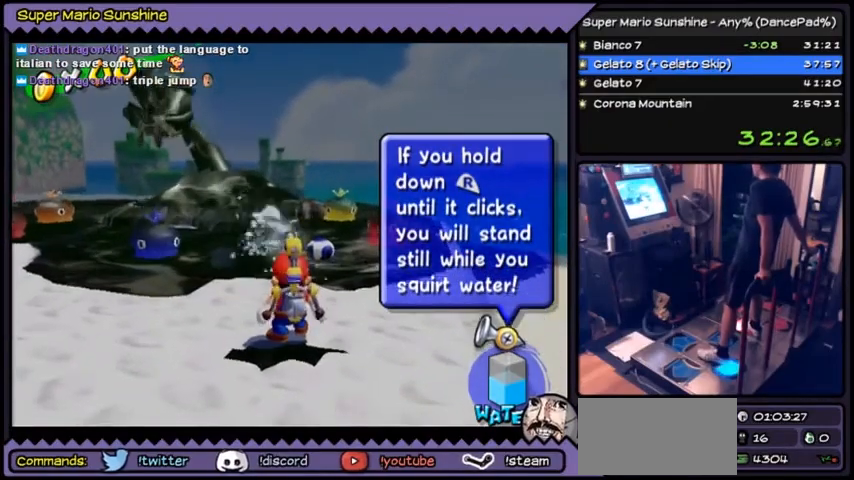
{"buttons": [], "events": [[334, "DPAD_DOWN", "up"]]}